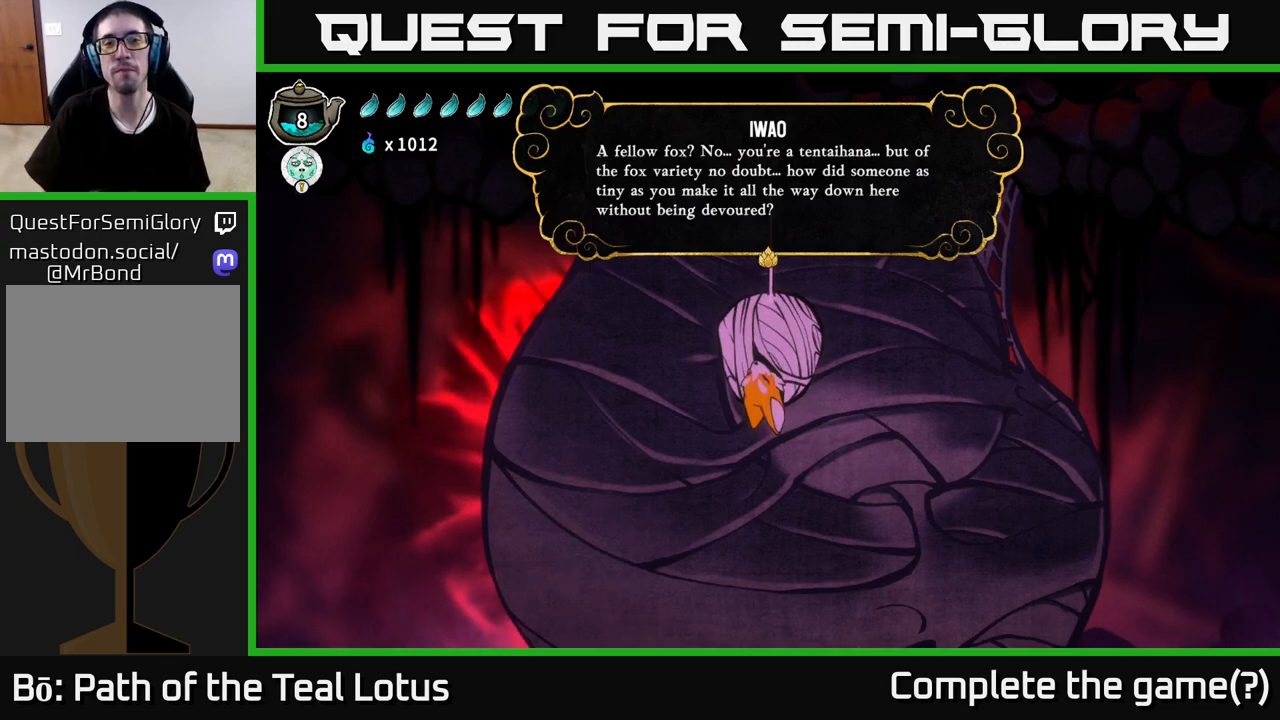
Gameplay with a controller (Xbox layout); each line is a JSON object with the inputs held at the frame after it. "events" lists button and stick changes between this image and that frame as [ms after this image, input, new state], when the widget could be followed in between.
{"buttons": [], "left_stick": "center", "right_stick": "center", "events": [[33, "A", "down"], [217, "A", "up"]]}
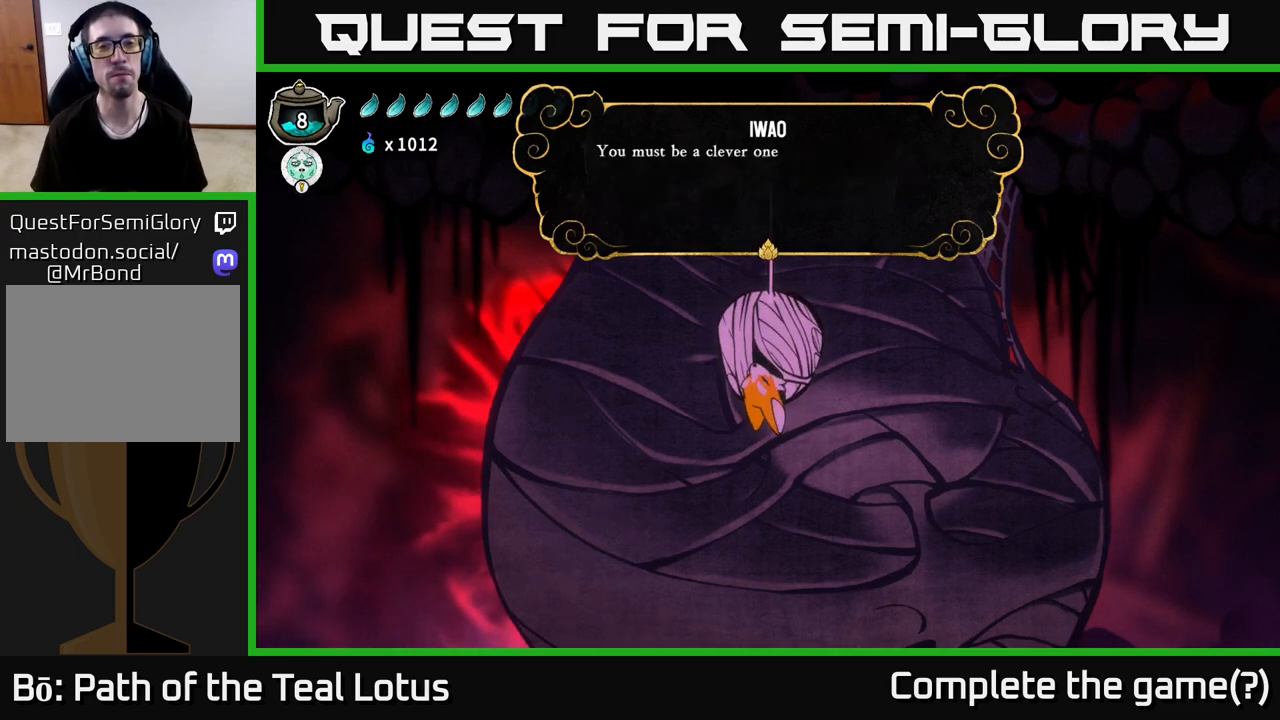
{"buttons": ["A"], "left_stick": "center", "right_stick": "center", "events": [[500, "A", "down"]]}
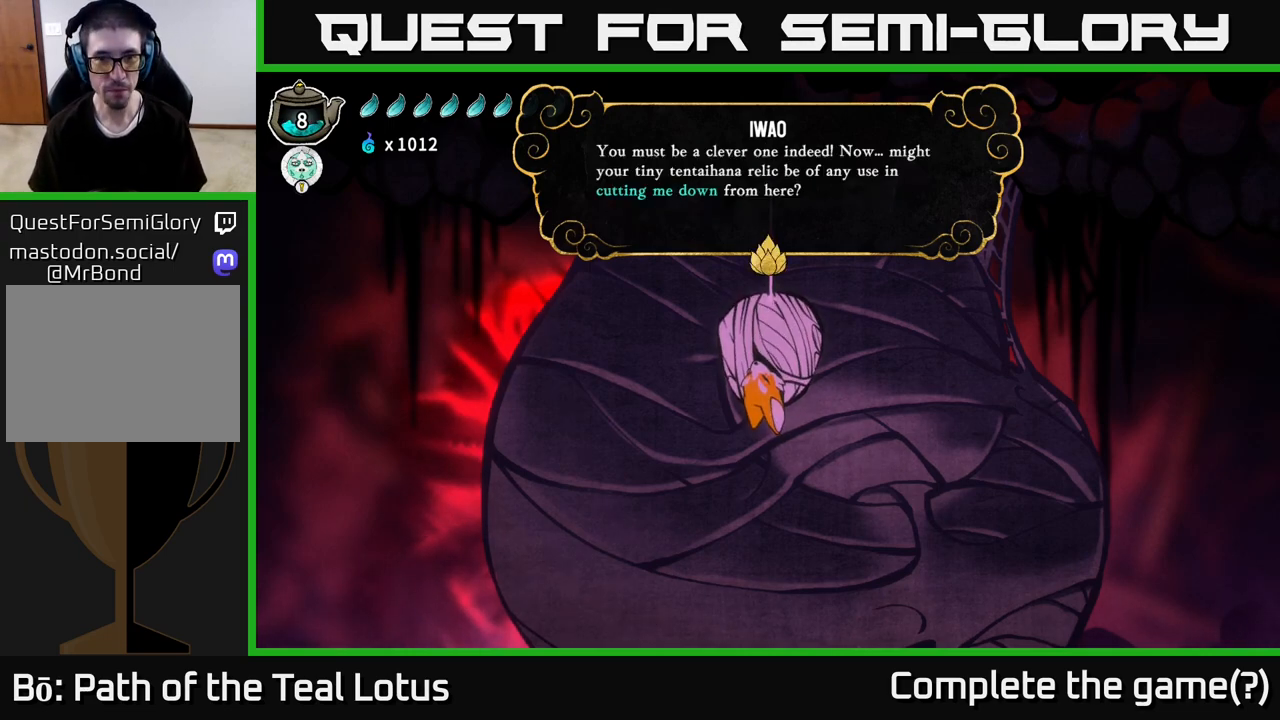
{"buttons": [], "left_stick": "center", "right_stick": "center", "events": [[217, "A", "up"]]}
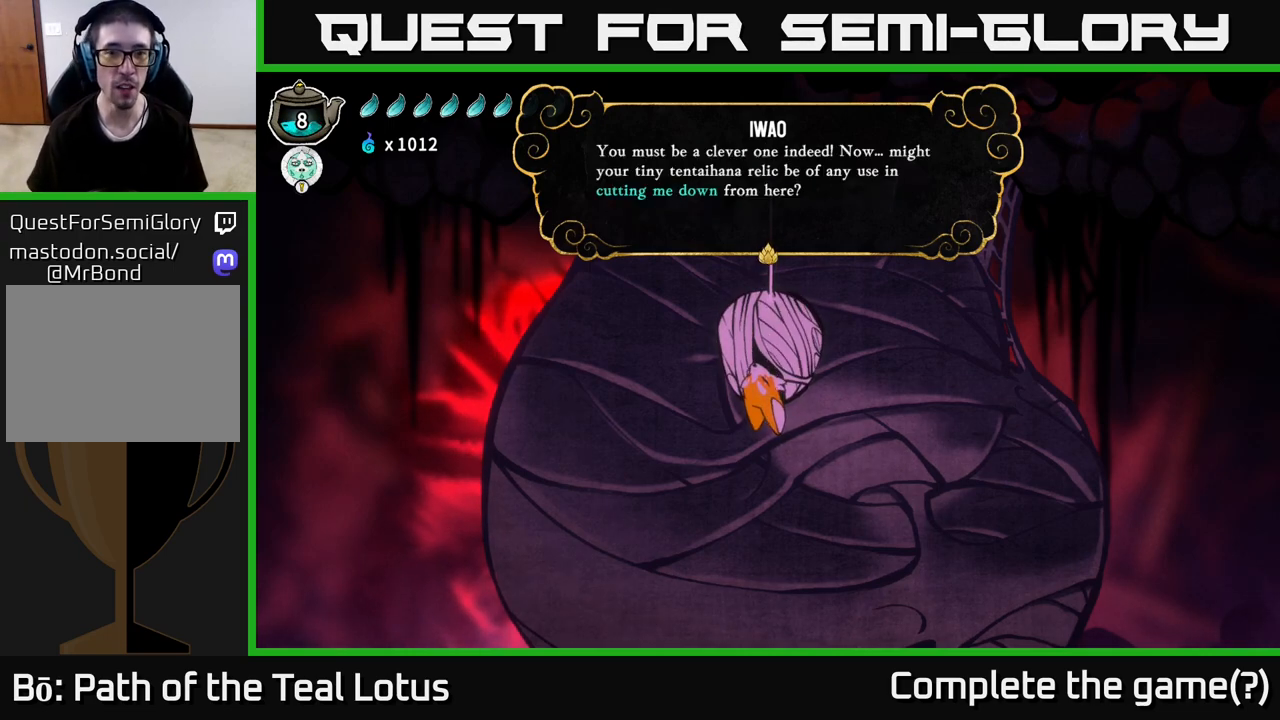
{"buttons": [], "left_stick": "center", "right_stick": "center", "events": []}
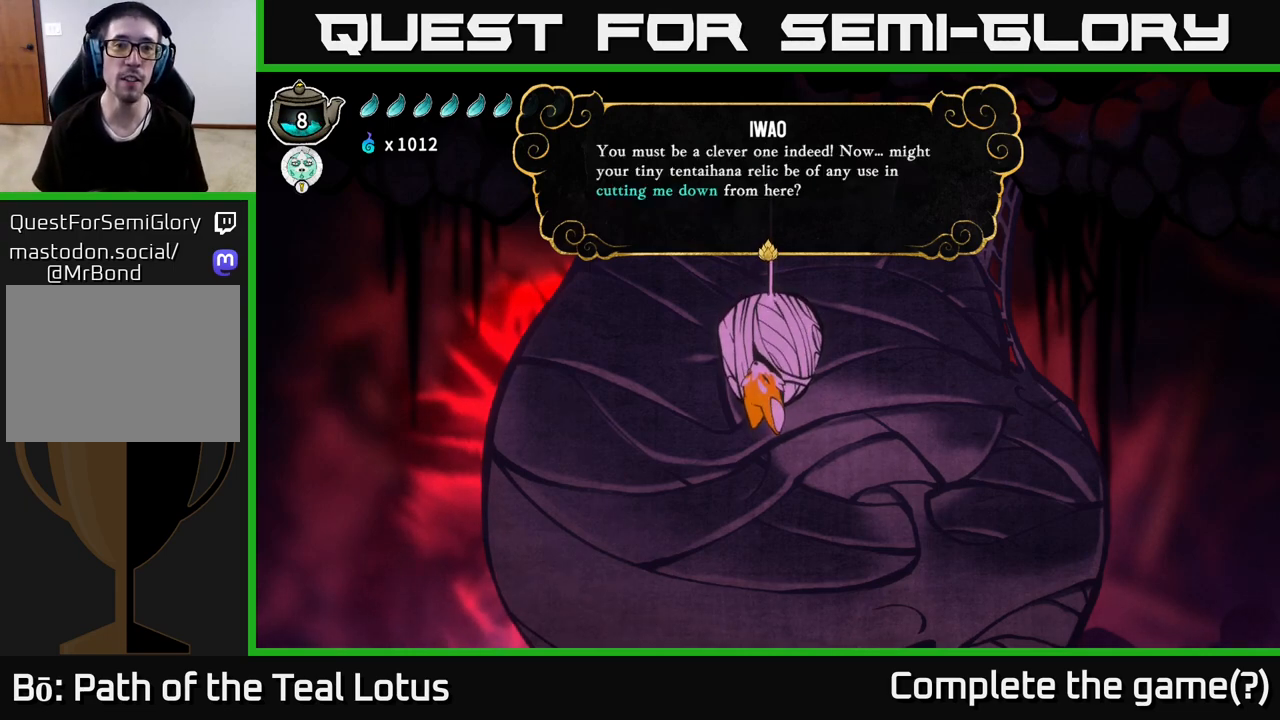
{"buttons": [], "left_stick": "center", "right_stick": "center", "events": []}
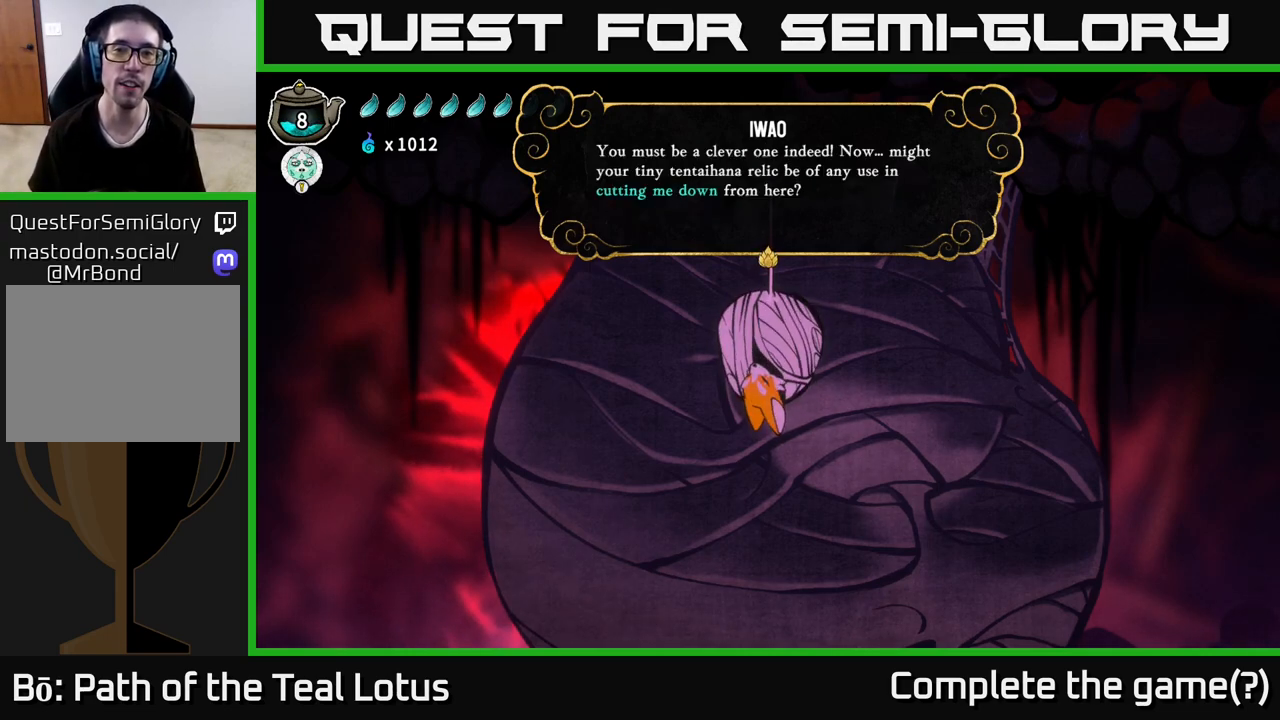
{"buttons": [], "left_stick": "center", "right_stick": "center", "events": []}
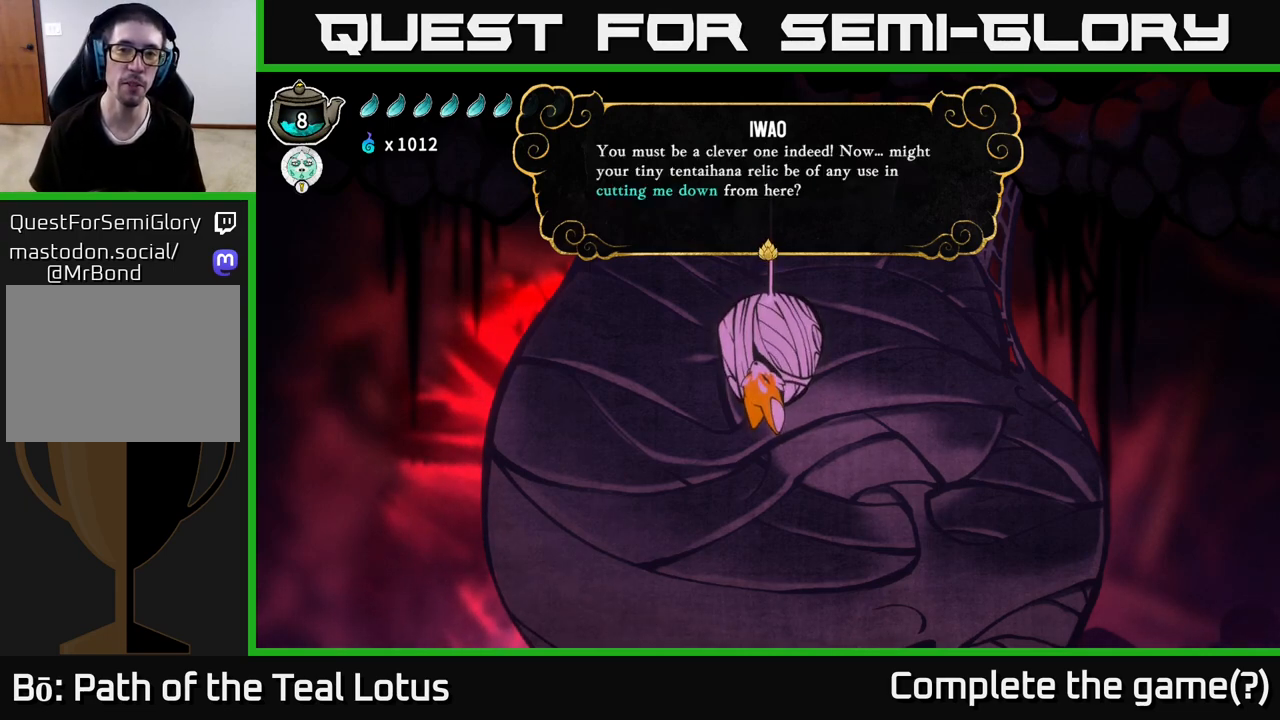
{"buttons": [], "left_stick": "center", "right_stick": "center", "events": []}
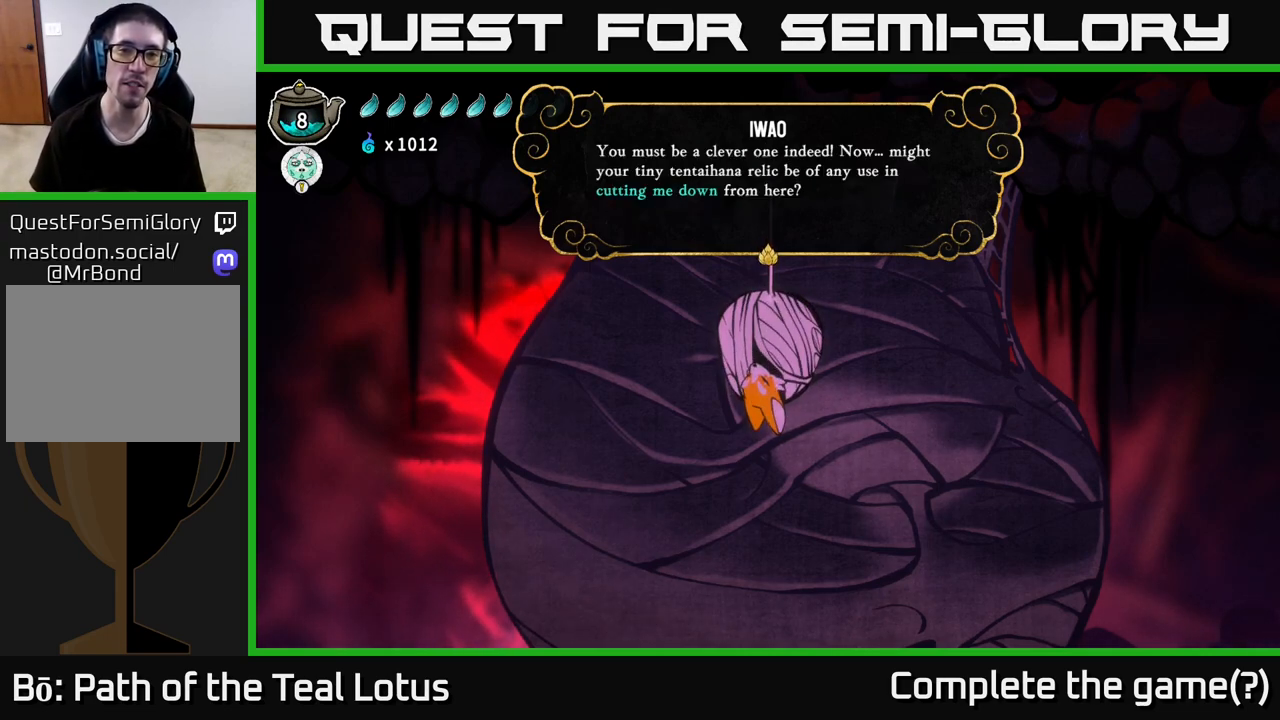
{"buttons": [], "left_stick": "center", "right_stick": "center", "events": [[233, "A", "down"], [467, "A", "up"]]}
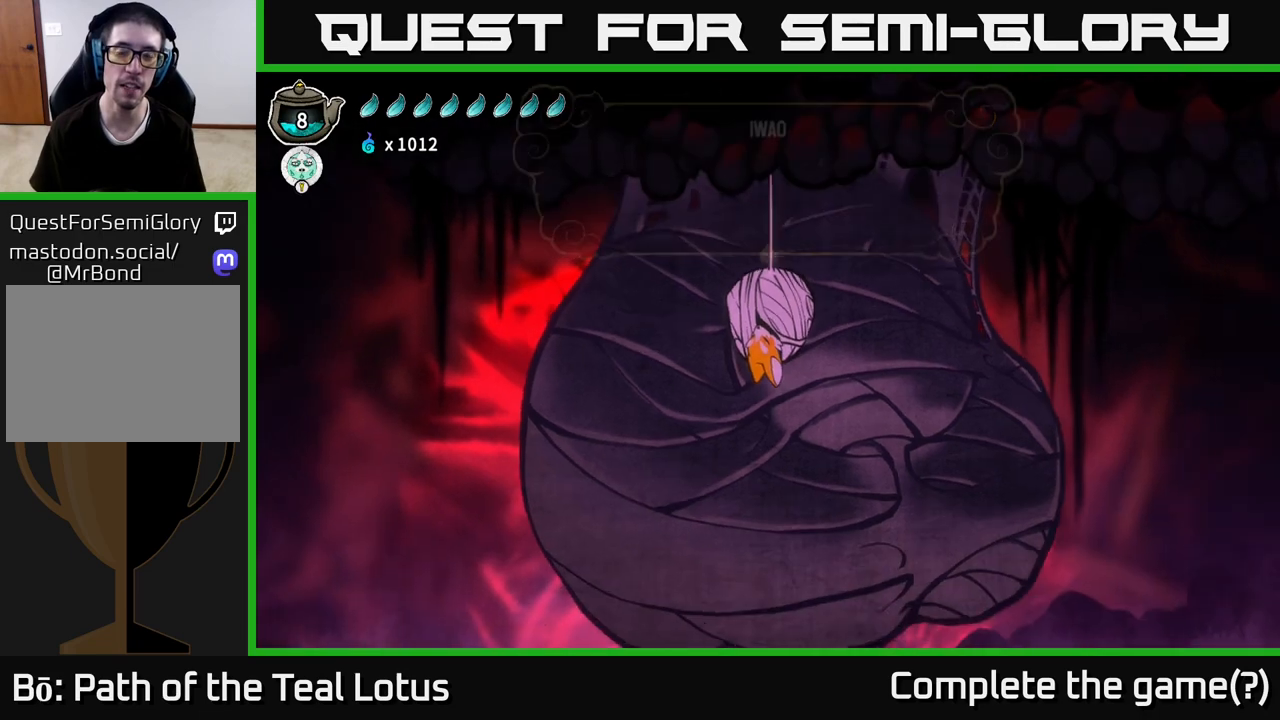
{"buttons": [], "left_stick": "center", "right_stick": "center", "events": []}
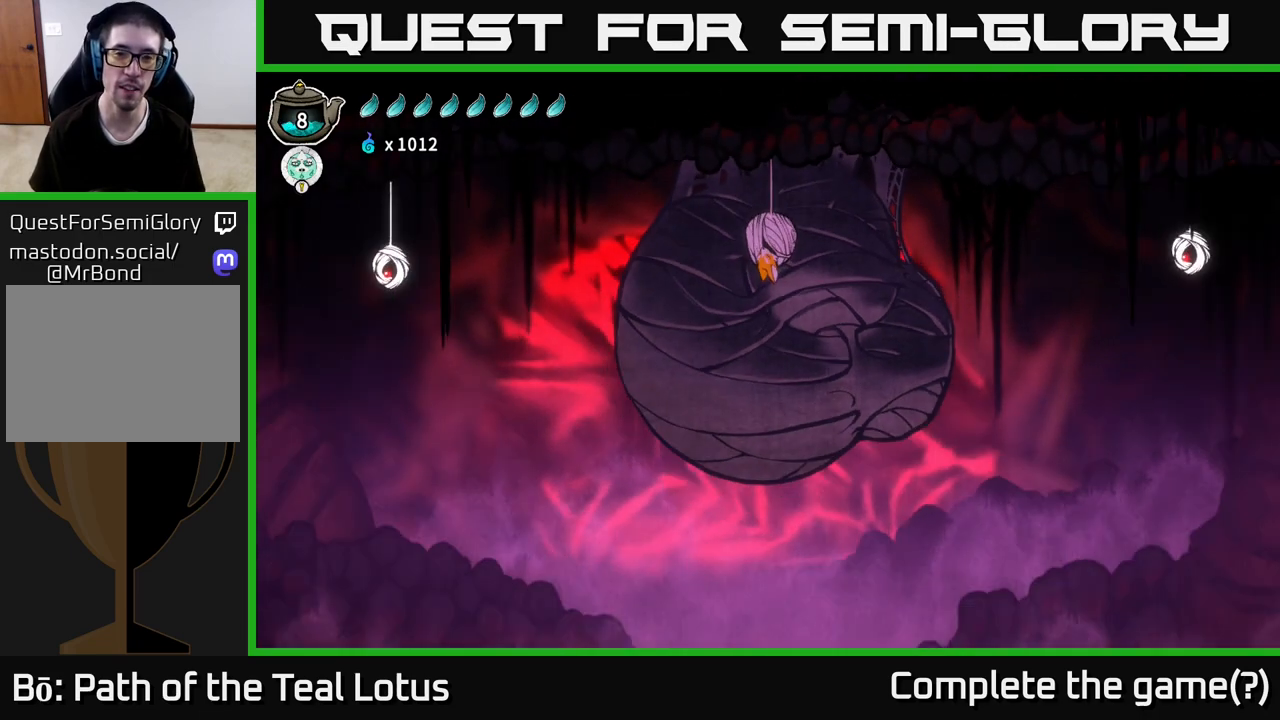
{"buttons": [], "left_stick": "center", "right_stick": "center", "events": []}
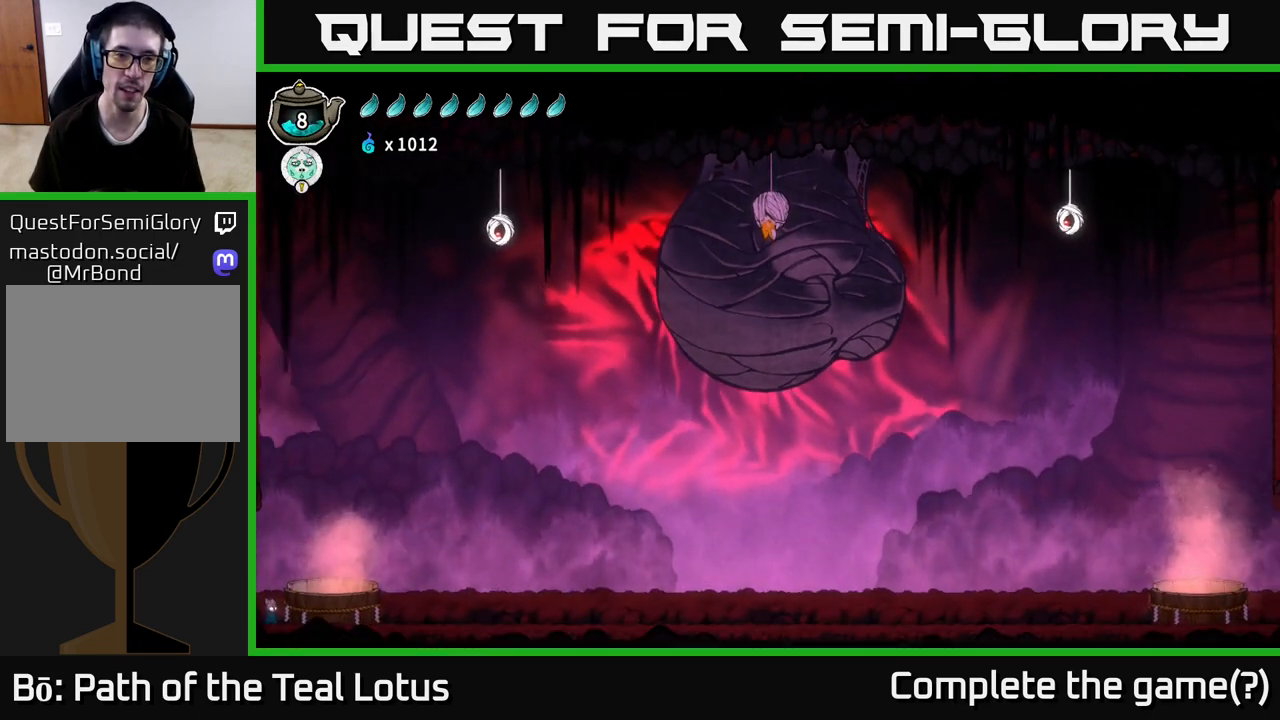
{"buttons": [], "left_stick": "right", "right_stick": "center", "events": [[483, "left_stick", "right"]]}
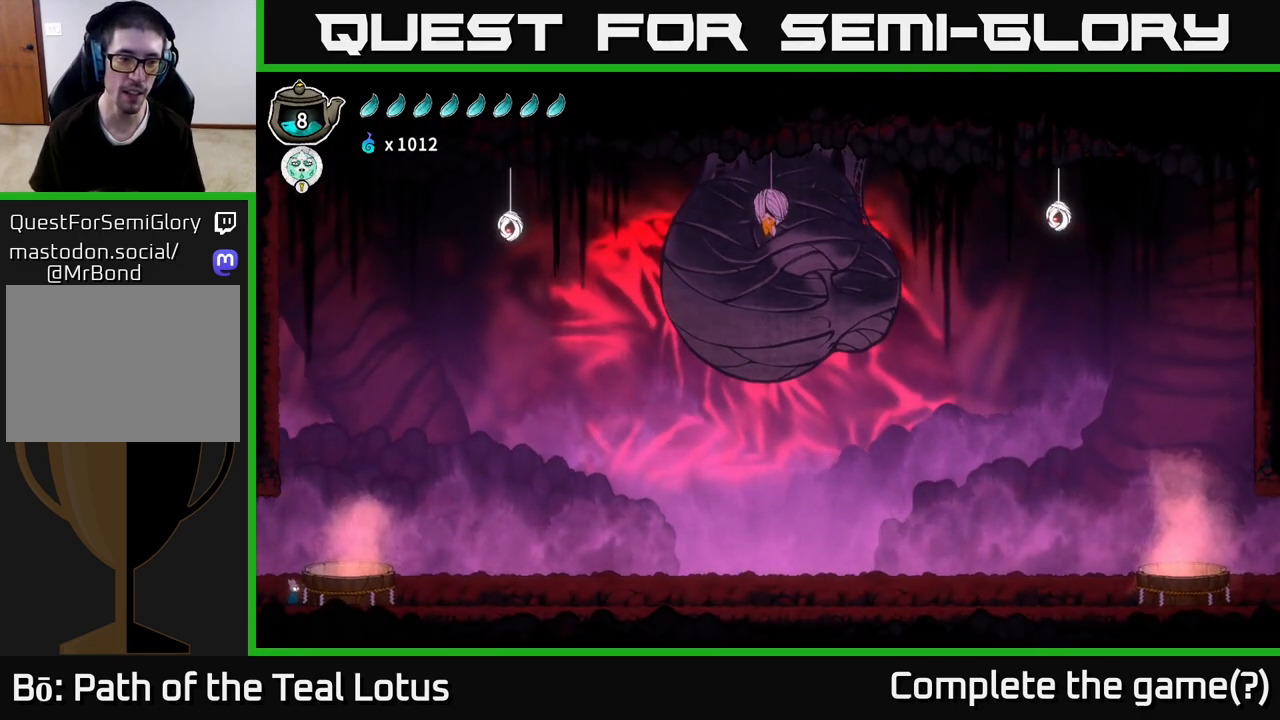
{"buttons": ["B"], "left_stick": "down", "right_stick": "center", "events": [[83, "A", "down"], [433, "left_stick", "down"], [467, "A", "up"], [467, "B", "down"]]}
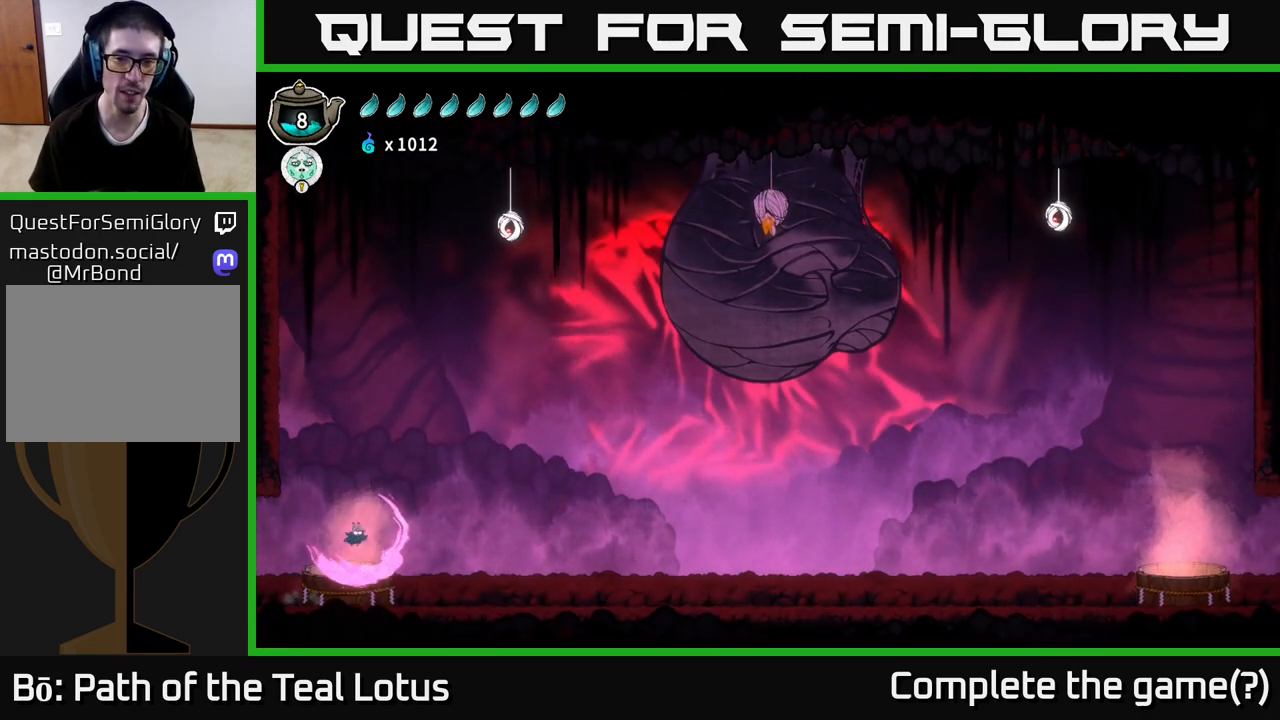
{"buttons": ["B"], "left_stick": "down", "right_stick": "center", "events": []}
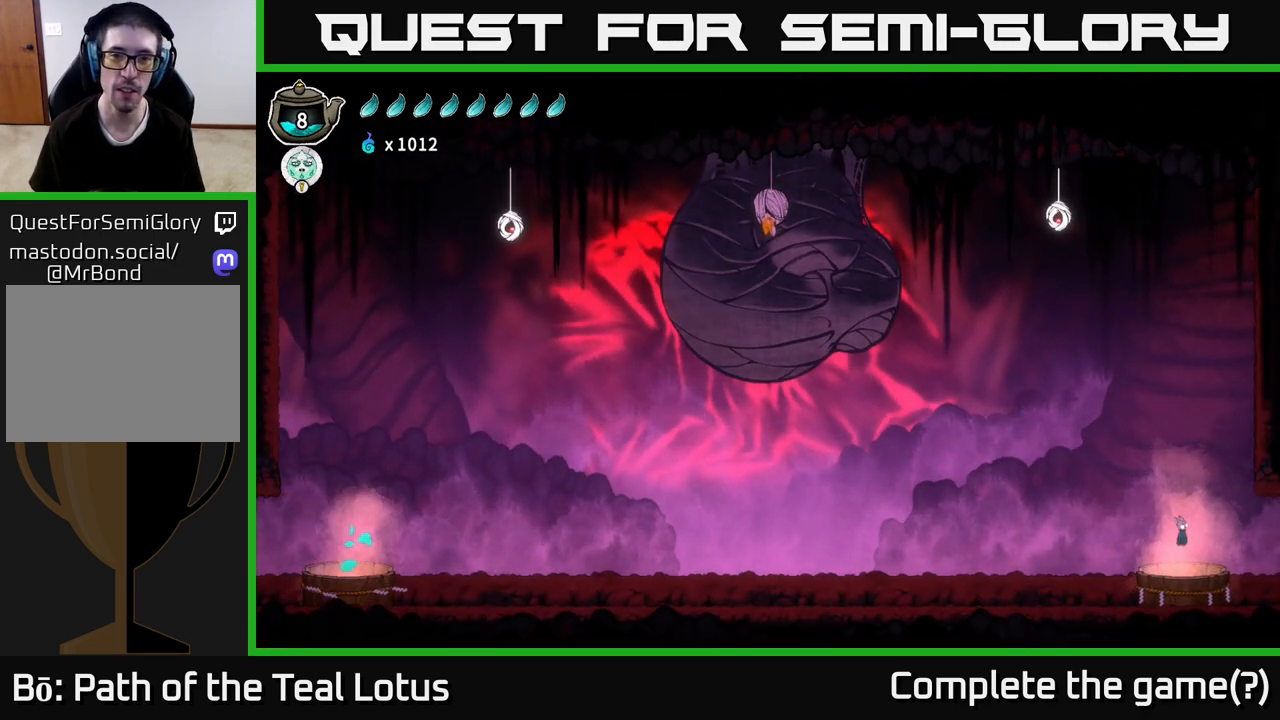
{"buttons": [], "left_stick": "down", "right_stick": "center", "events": [[100, "left_stick", "center"], [267, "B", "up"], [483, "left_stick", "down"]]}
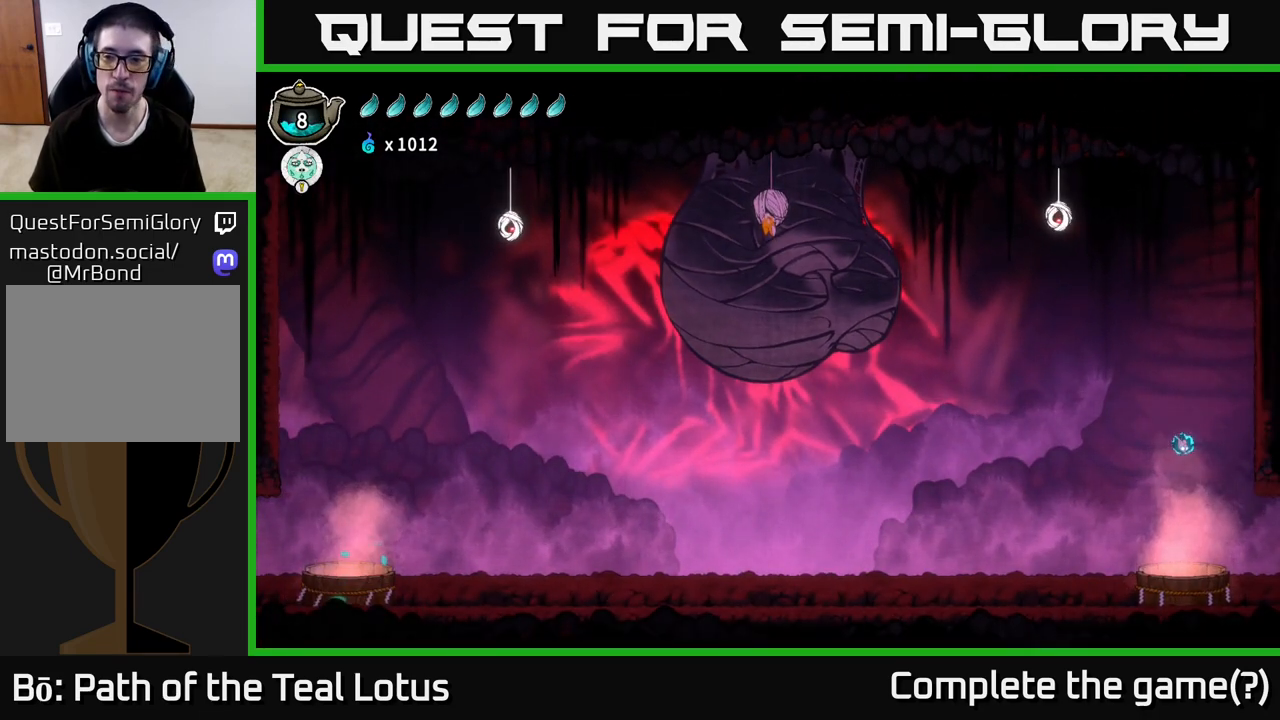
{"buttons": ["B"], "left_stick": "down", "right_stick": "center", "events": [[150, "B", "down"]]}
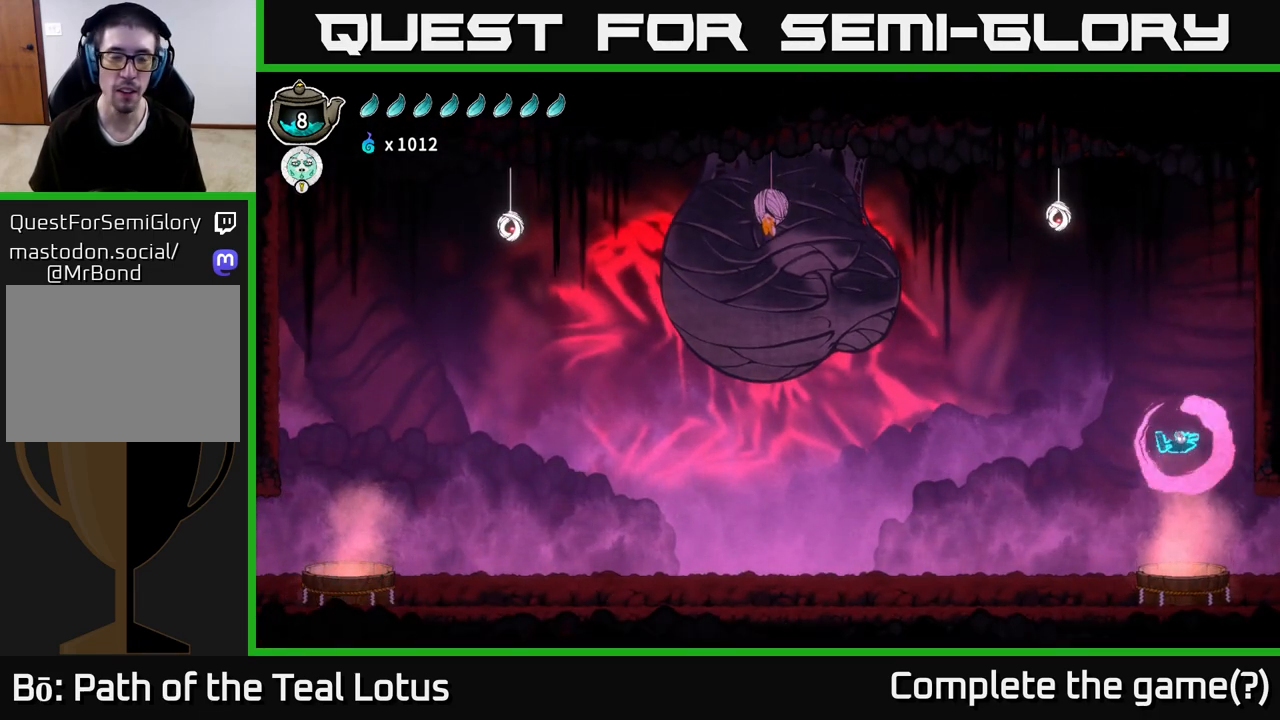
{"buttons": [], "left_stick": "center", "right_stick": "center", "events": [[183, "left_stick", "center"], [200, "B", "up"]]}
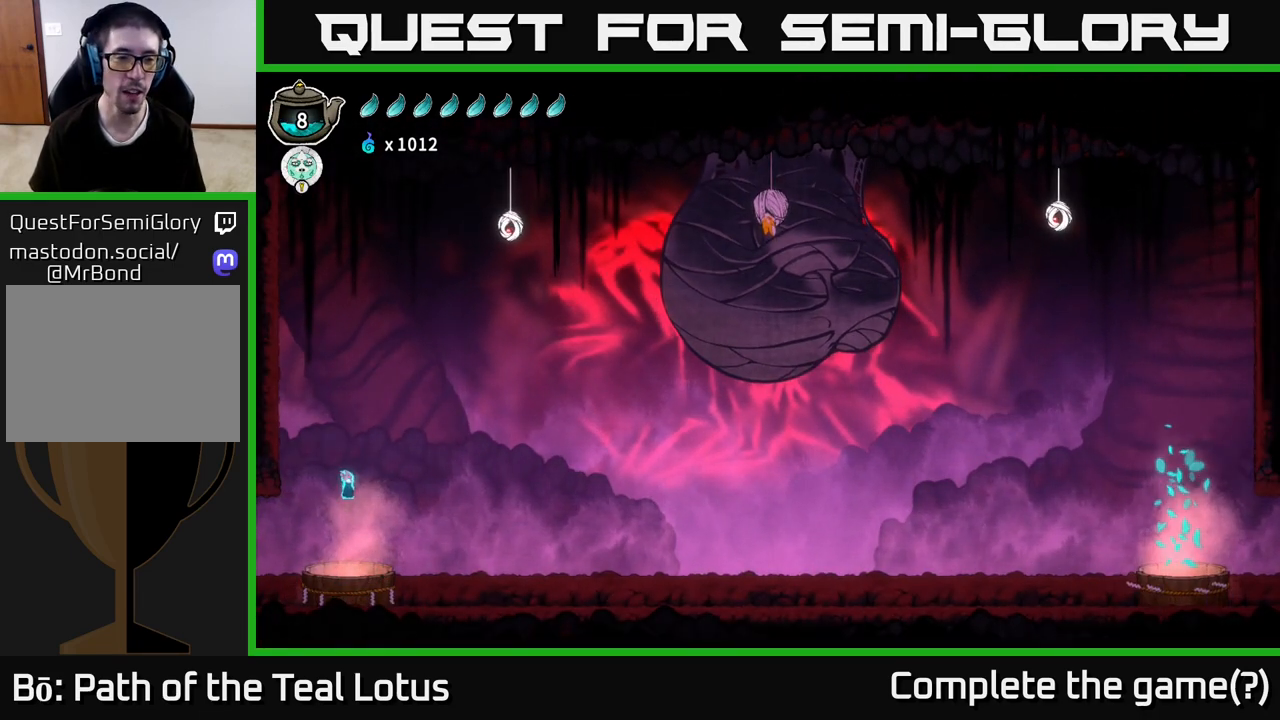
{"buttons": [], "left_stick": "center", "right_stick": "center", "events": []}
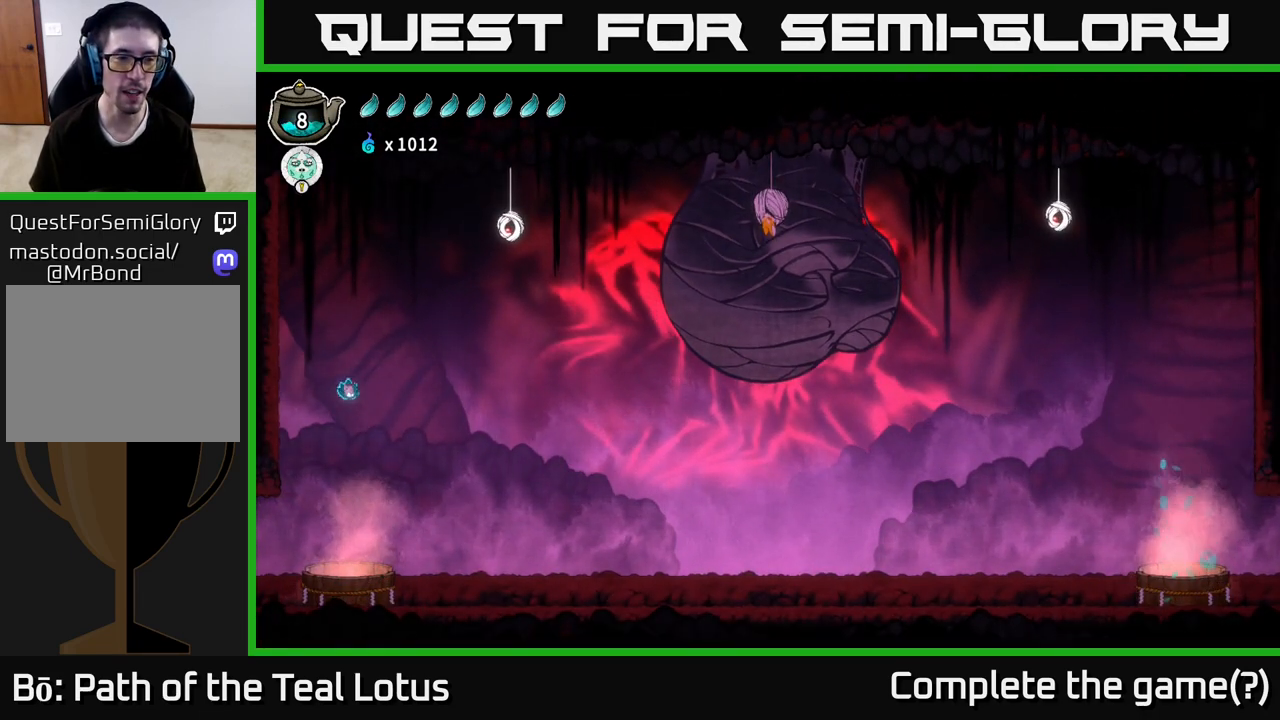
{"buttons": ["B"], "left_stick": "down", "right_stick": "center", "events": [[150, "left_stick", "down"], [167, "B", "down"]]}
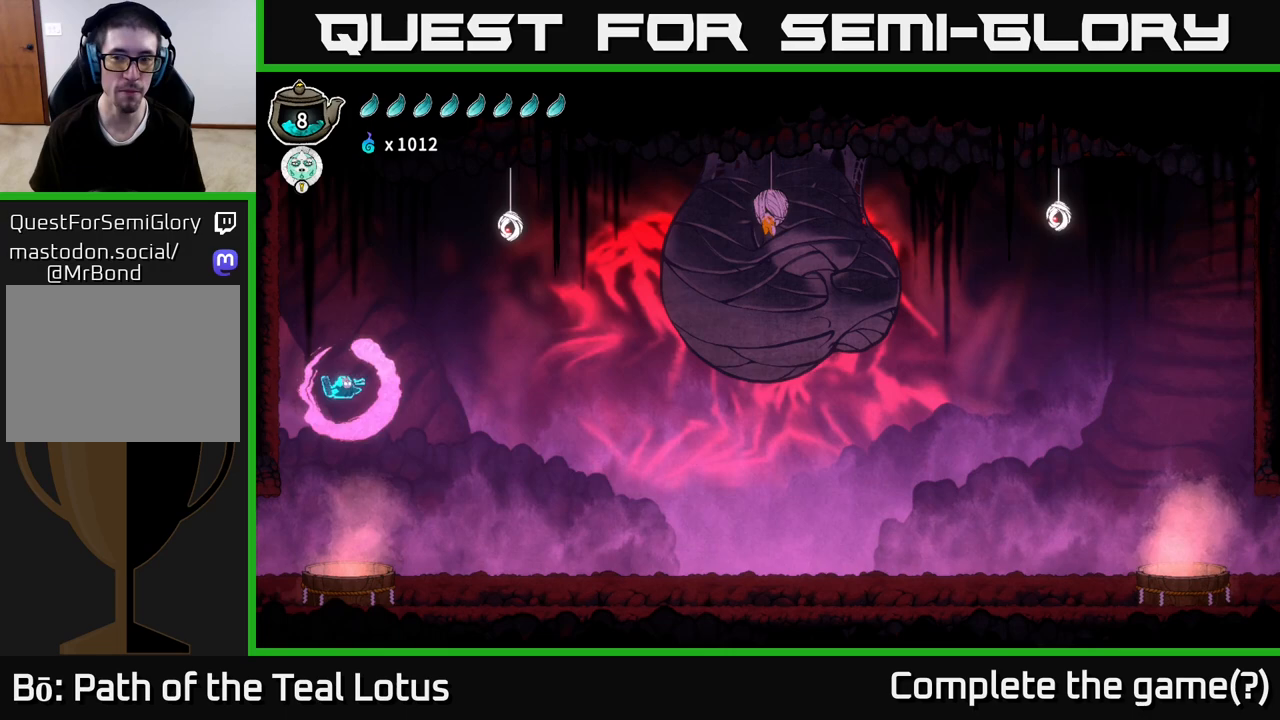
{"buttons": [], "left_stick": "right", "right_stick": "center", "events": [[383, "left_stick", "center"], [417, "B", "up"], [467, "left_stick", "right"]]}
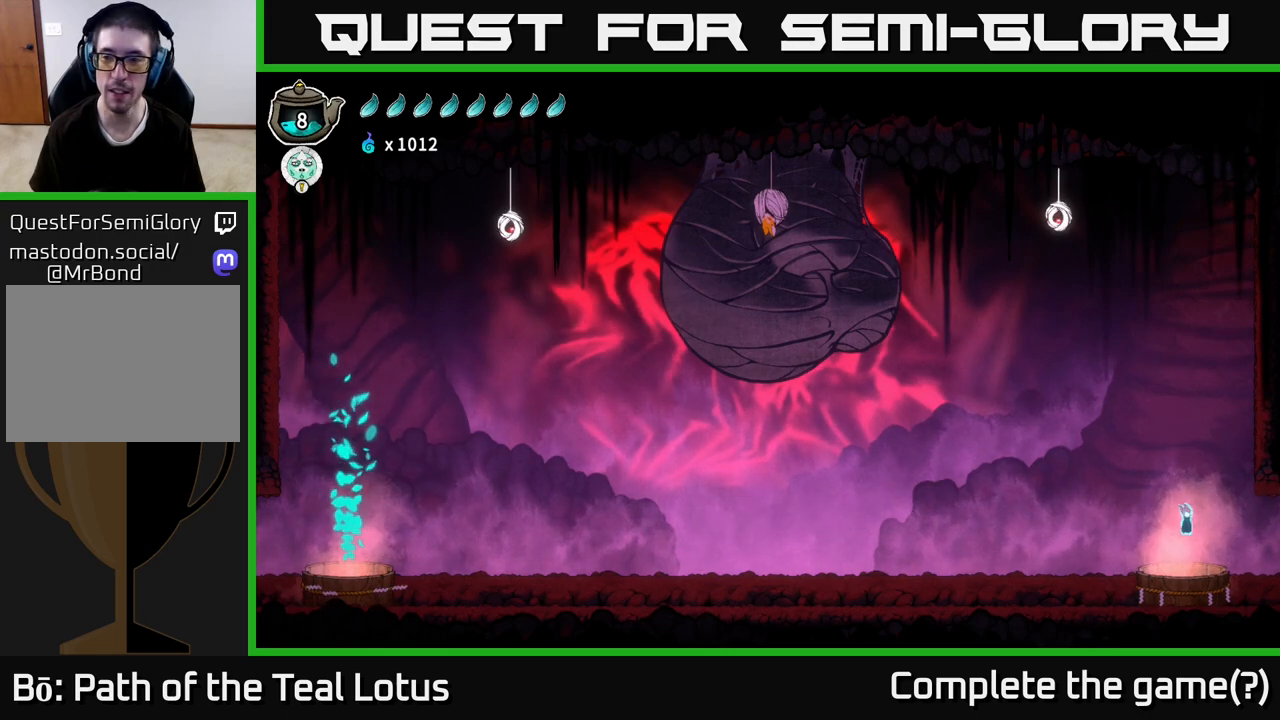
{"buttons": [], "left_stick": "right", "right_stick": "center", "events": [[117, "A", "down"], [250, "A", "up"]]}
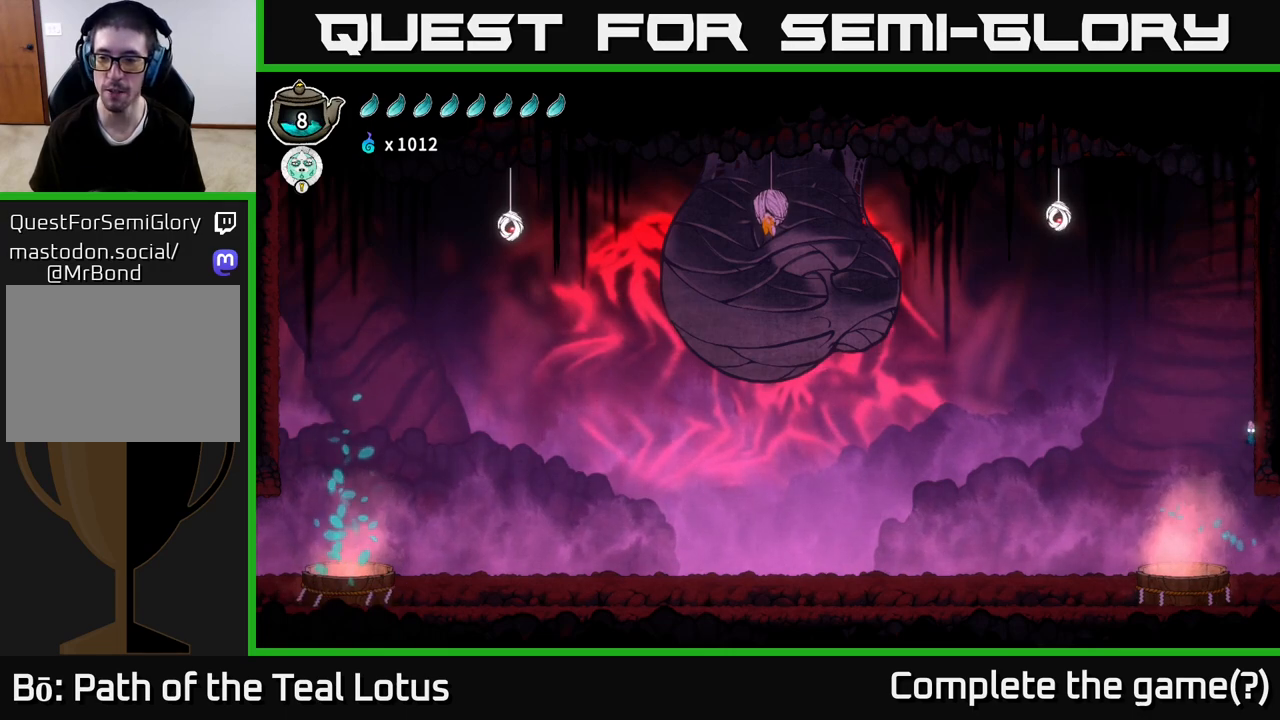
{"buttons": [], "left_stick": "right", "right_stick": "center", "events": [[50, "B", "down"], [467, "B", "up"]]}
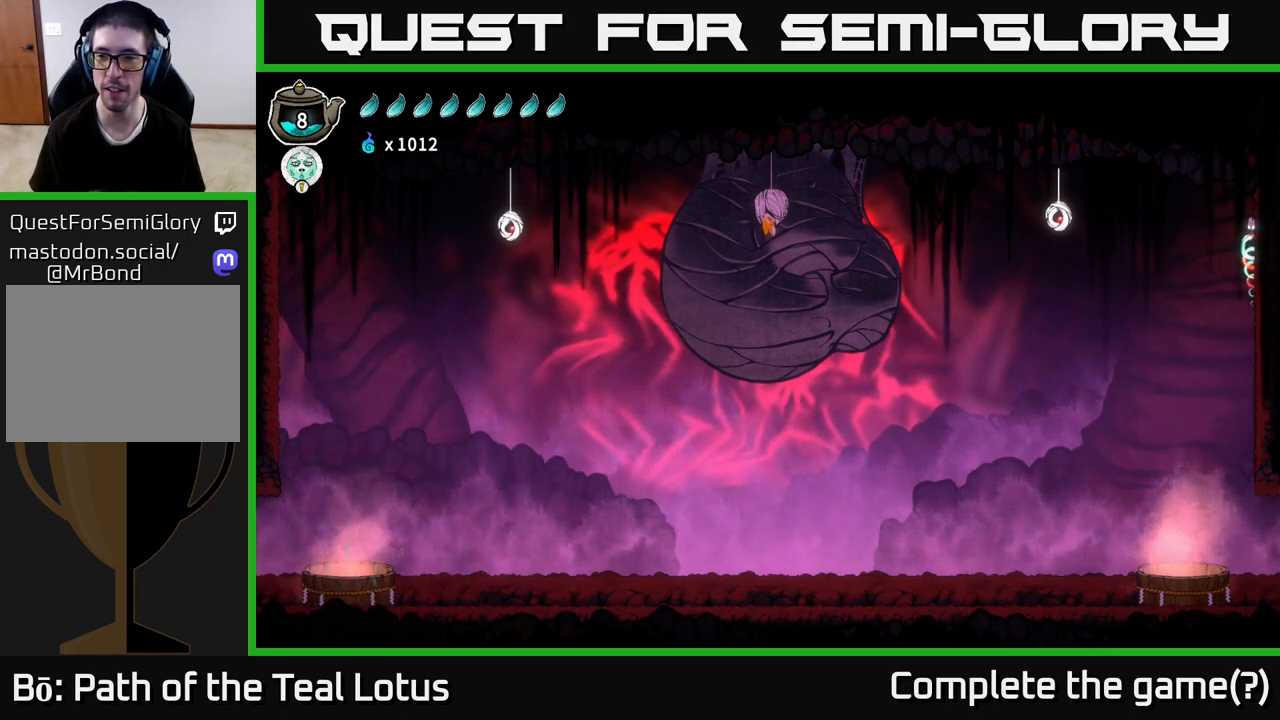
{"buttons": [], "left_stick": "left", "right_stick": "center", "events": [[50, "A", "down"], [67, "left_stick", "left"], [267, "A", "up"]]}
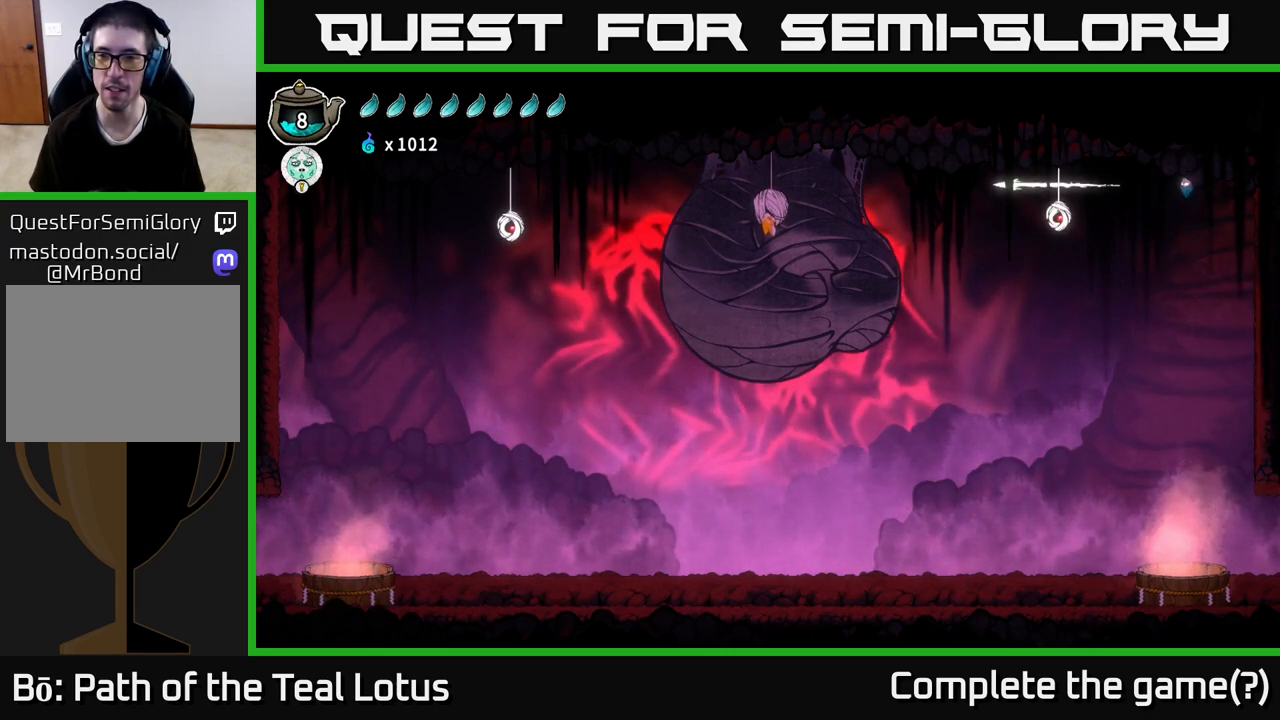
{"buttons": [], "left_stick": "left", "right_stick": "center", "events": []}
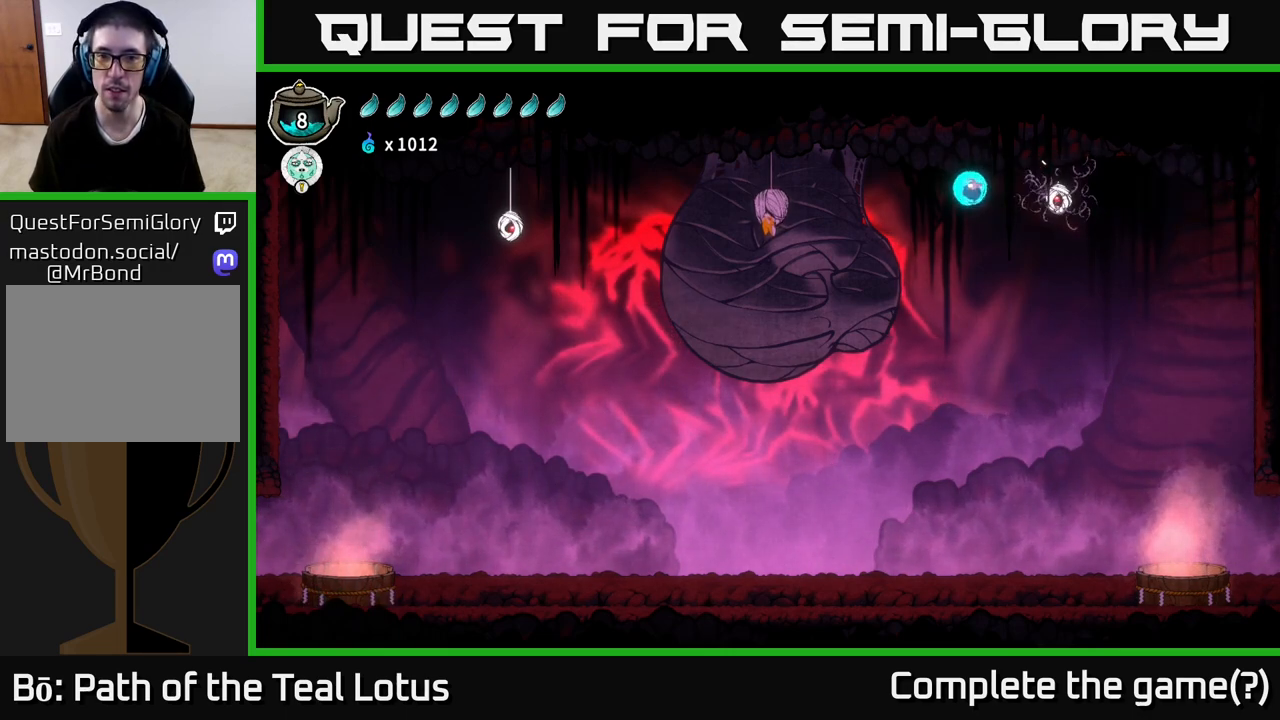
{"buttons": ["A"], "left_stick": "left", "right_stick": "center", "events": [[467, "A", "down"]]}
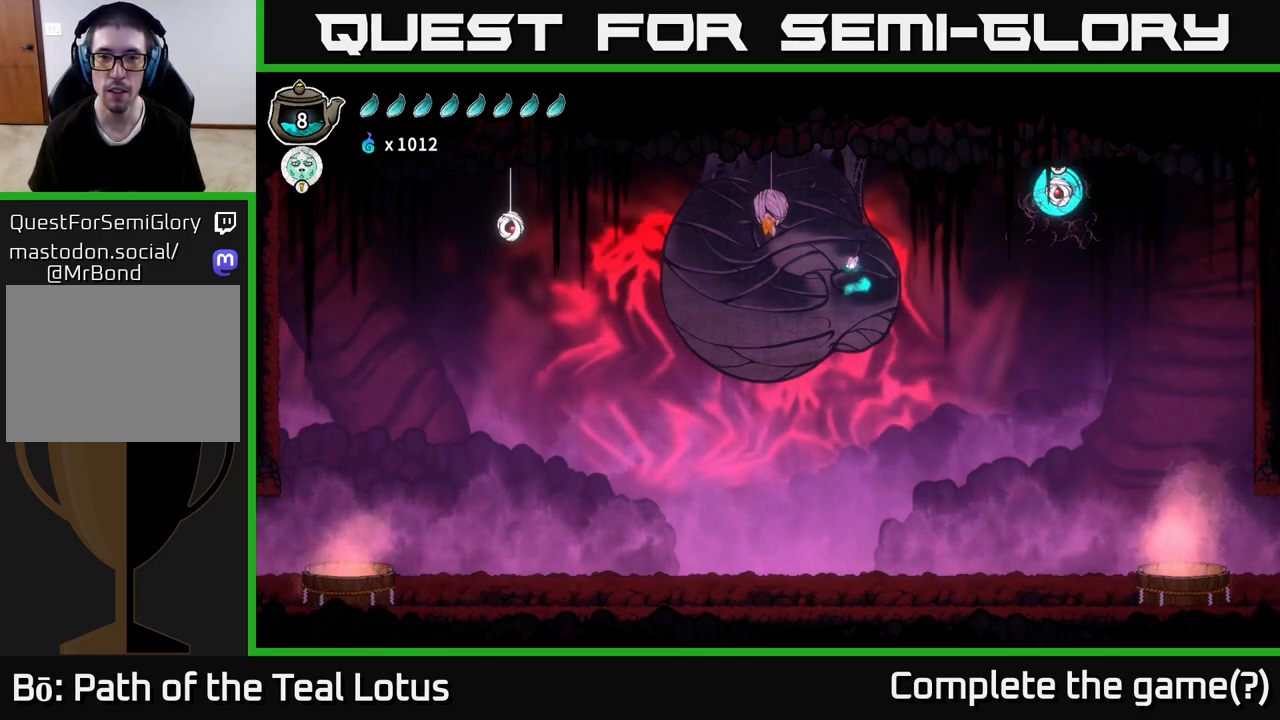
{"buttons": [], "left_stick": "up-left", "right_stick": "center", "events": [[50, "left_stick", "up-left"], [233, "A", "up"]]}
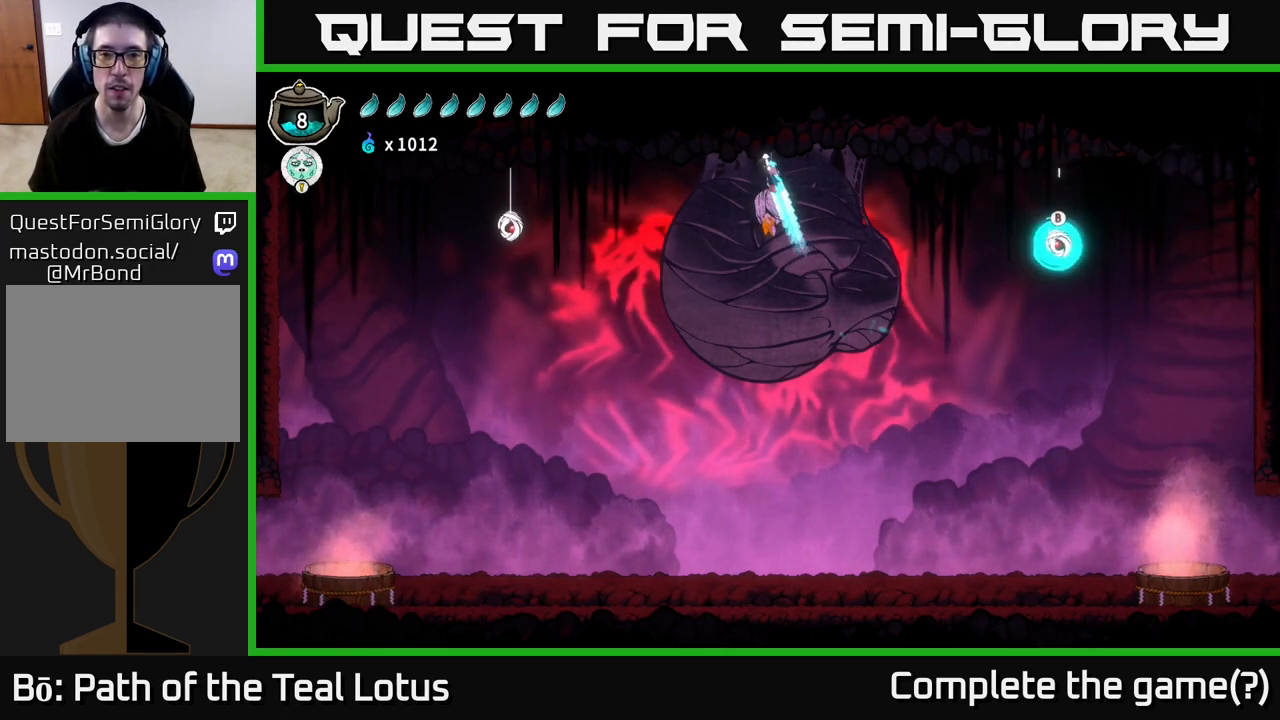
{"buttons": [], "left_stick": "left", "right_stick": "center", "events": [[150, "left_stick", "left"]]}
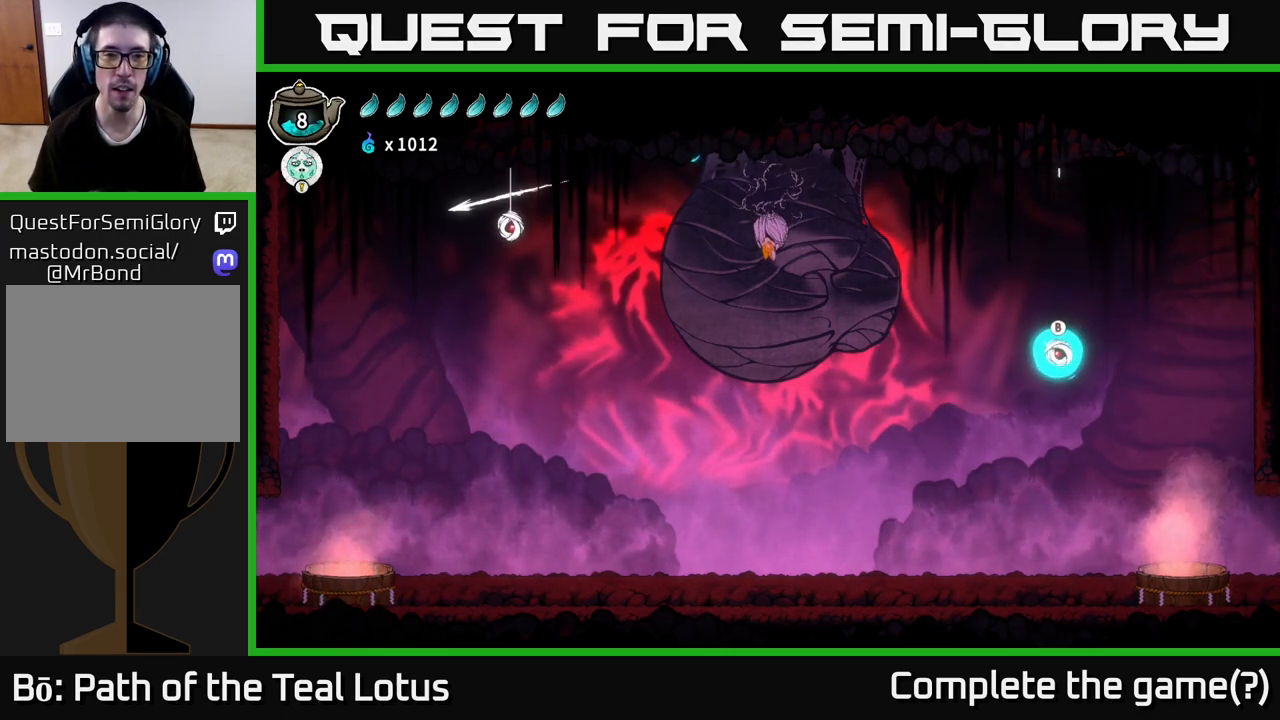
{"buttons": [], "left_stick": "left", "right_stick": "center", "events": []}
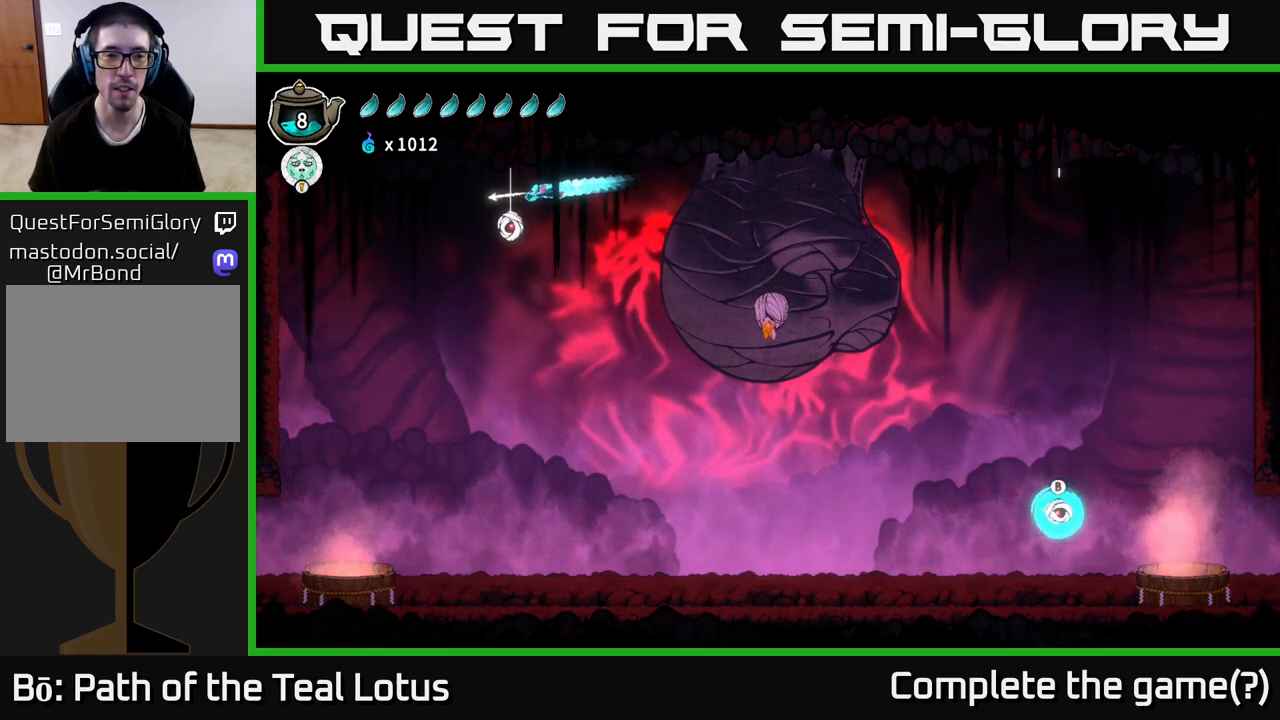
{"buttons": [], "left_stick": "center", "right_stick": "center", "events": [[317, "left_stick", "down-right"], [500, "left_stick", "center"]]}